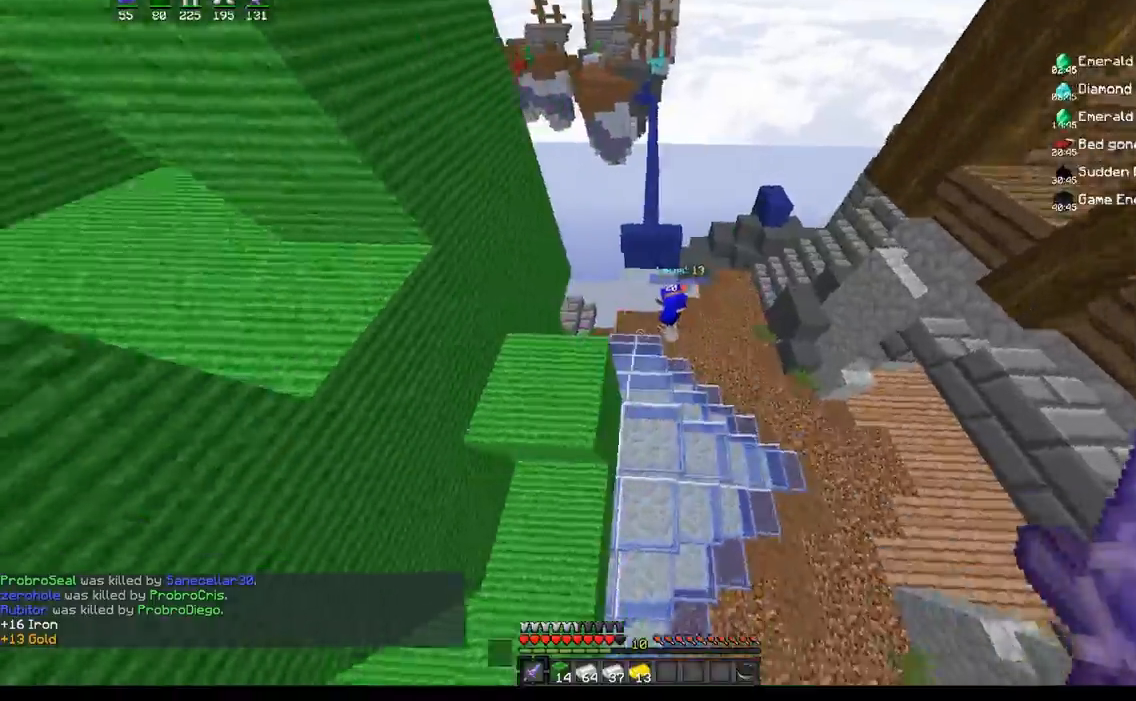
Gameplay with keyboard and mouse; each line is a JSON object with the keys and mouse buttons held at the frame after it. "events" lists presses ("down") and releases ("up") of "a", "d", "s", "space", "w", "mouse_left" and "mouse_right" between this image and that frame as [ms after this image, input, new state], when the widget could be followed in between. "mouse_left", "mouse_right" = the "left", "right" buttons of the "mouse" list. No other keys are recorded. Fast repeated clicks can show as one long hold. Mouse movement is not recorded.
{"keys": ["d", "w"], "mouse": [], "events": [[83, "a", "up"]]}
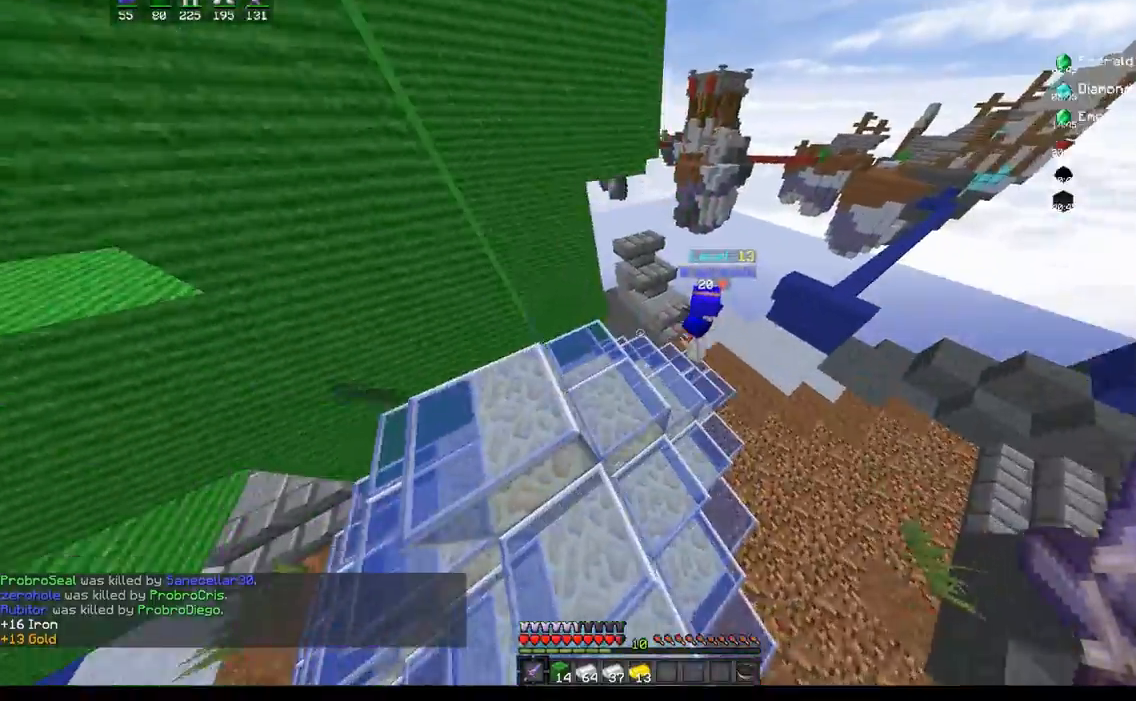
{"keys": ["w"], "mouse": ["left"], "events": [[233, "d", "up"], [317, "a", "down"], [317, "mouse_left", "down"], [500, "a", "up"]]}
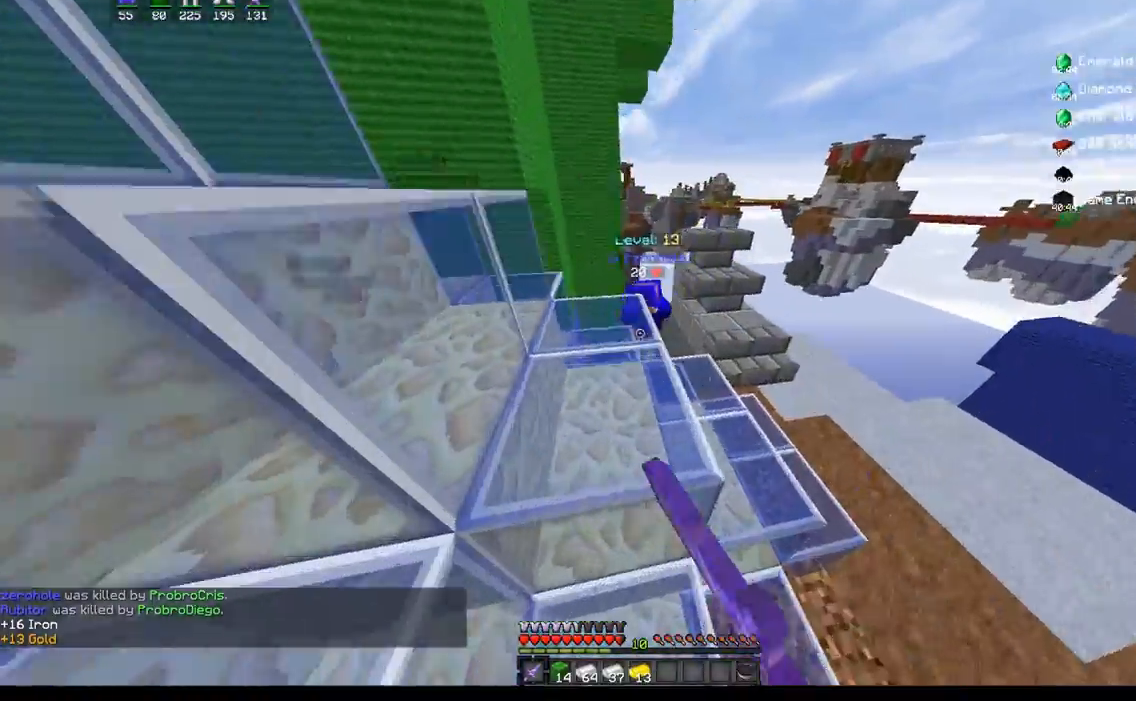
{"keys": ["w"], "mouse": [], "events": [[17, "space", "down"], [183, "d", "down"], [233, "space", "up"], [383, "mouse_left", "up"], [483, "d", "up"]]}
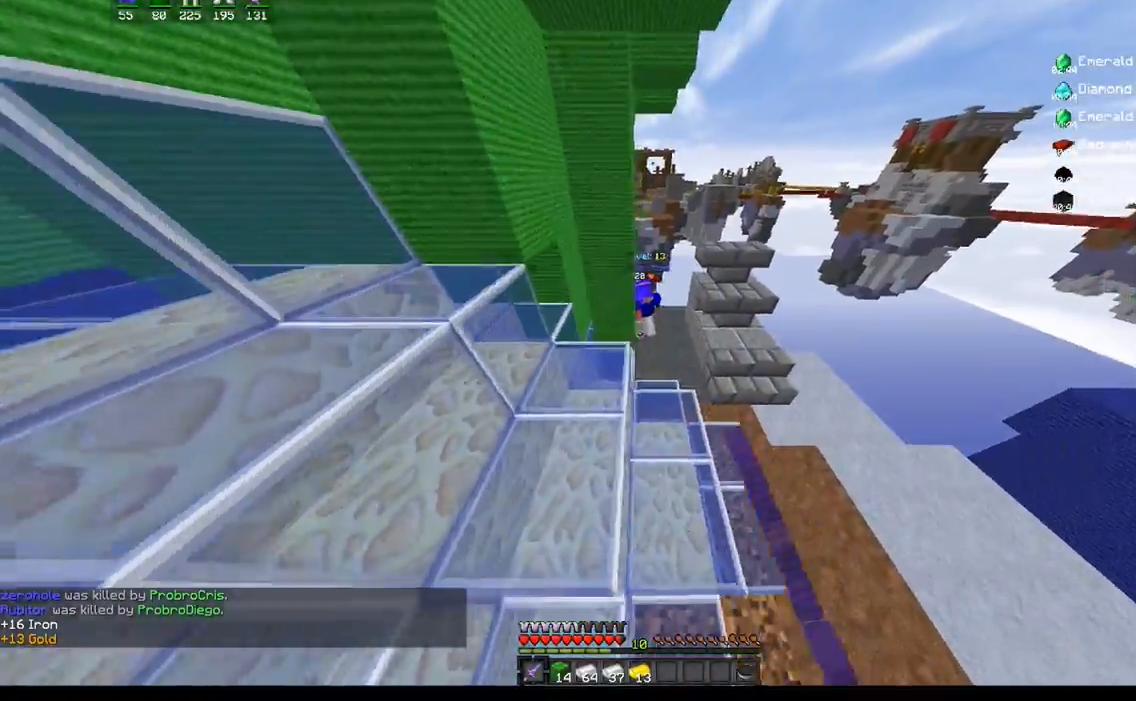
{"keys": ["d", "w"], "mouse": ["left"], "events": [[333, "d", "down"], [483, "mouse_left", "down"]]}
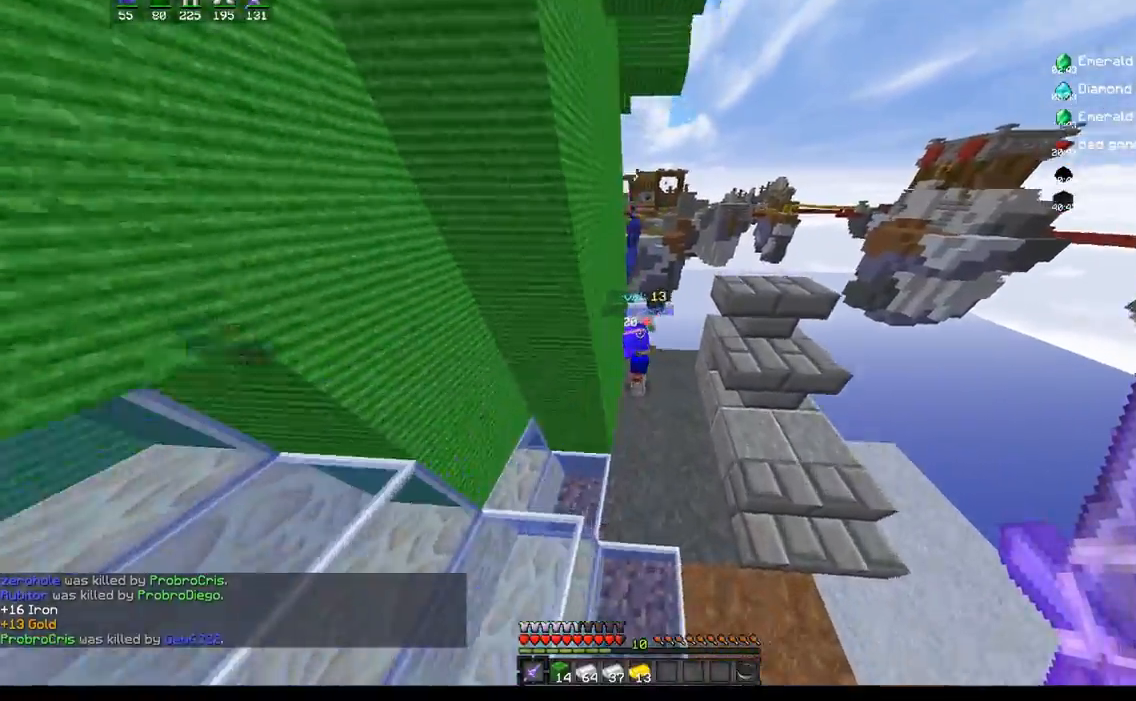
{"keys": ["a"], "mouse": ["left"], "events": [[133, "d", "up"], [250, "a", "down"], [483, "w", "up"]]}
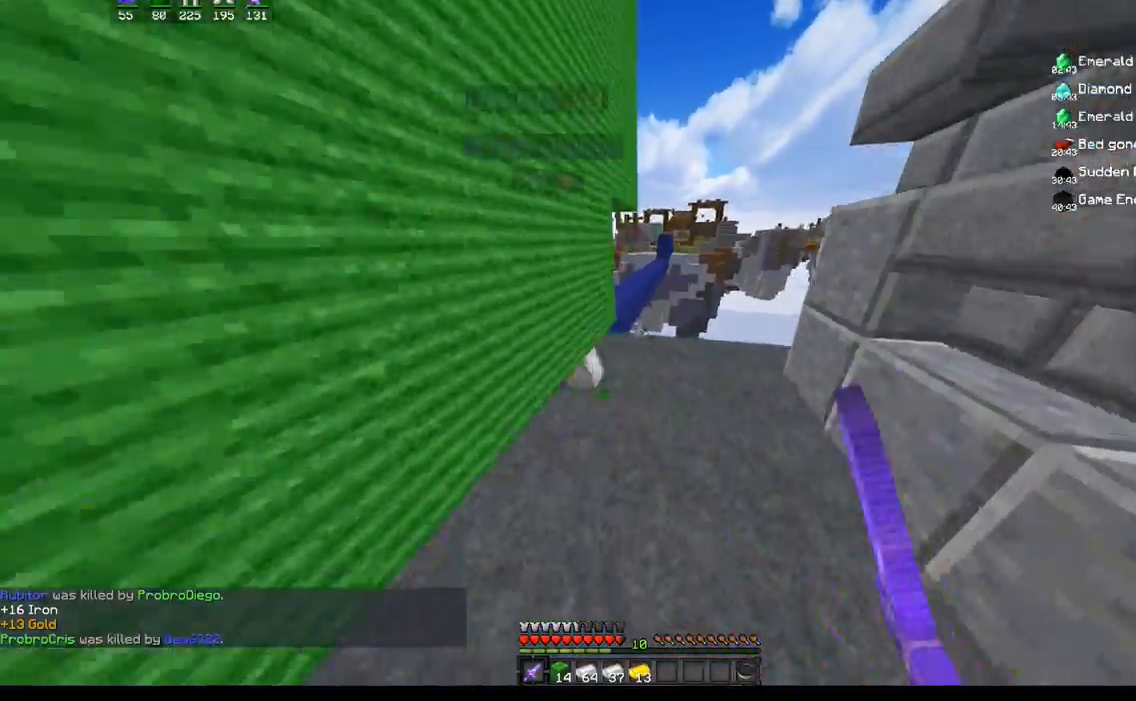
{"keys": ["d", "w"], "mouse": ["left"], "events": [[133, "a", "up"], [183, "w", "down"], [450, "d", "down"]]}
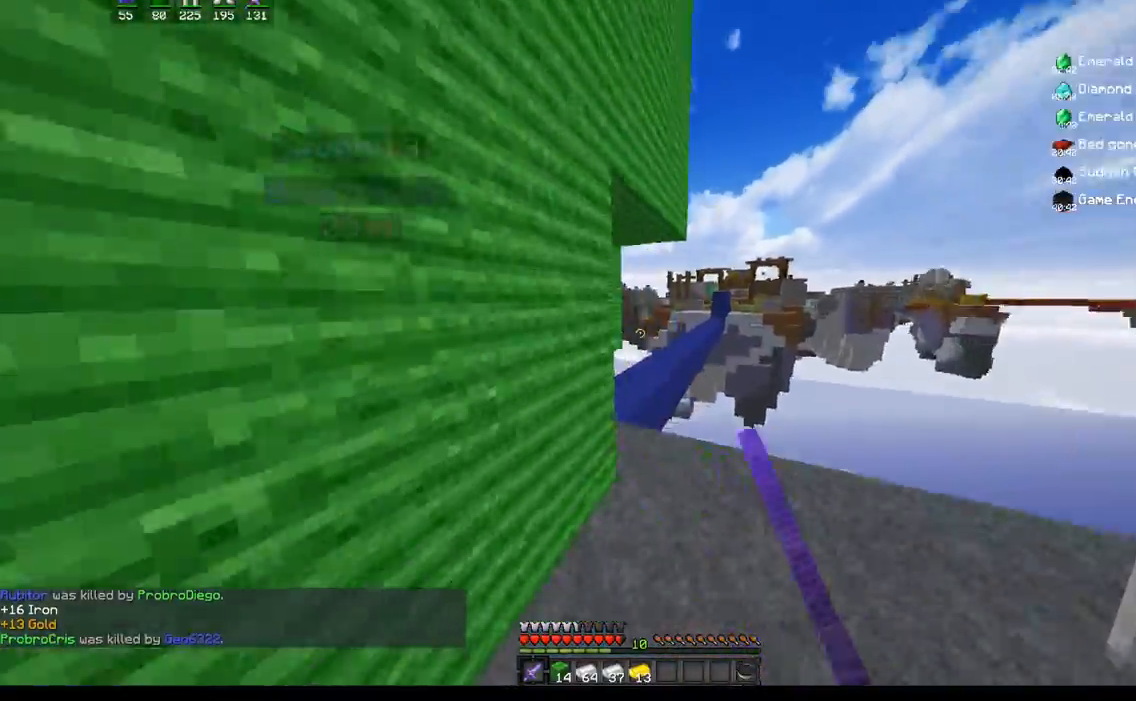
{"keys": ["a", "w"], "mouse": ["left"], "events": [[333, "d", "up"], [350, "a", "down"]]}
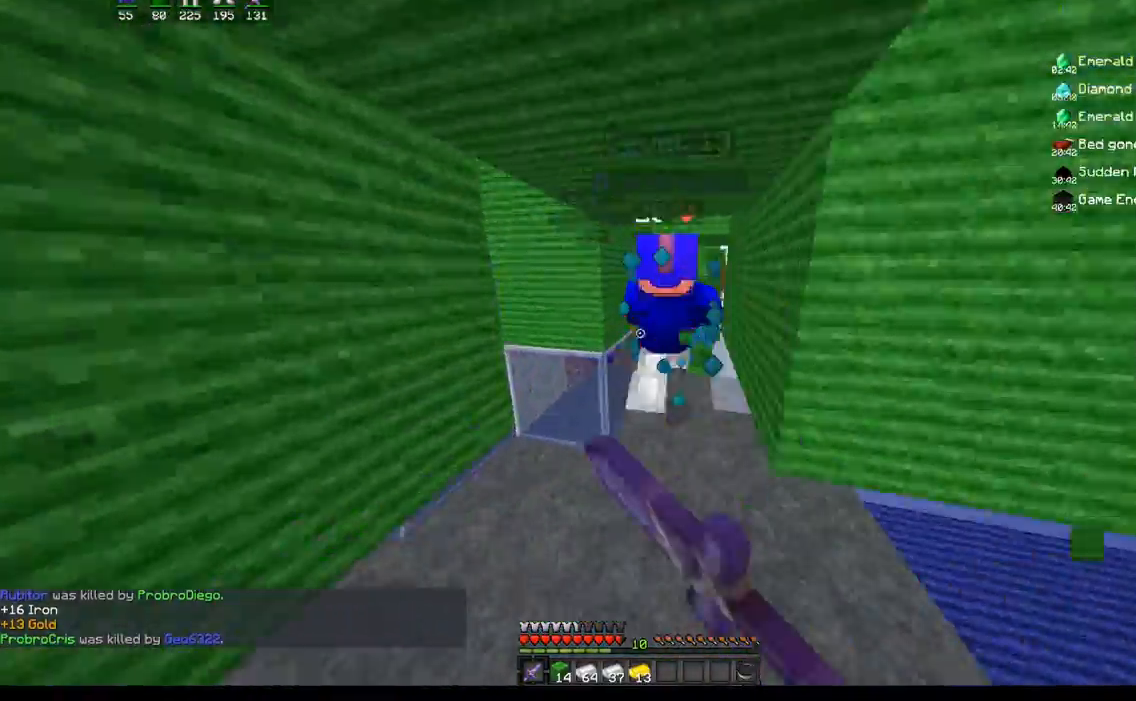
{"keys": ["d", "space", "w"], "mouse": ["left"], "events": [[100, "a", "up"], [233, "w", "up"], [350, "space", "down"], [383, "d", "down"], [433, "w", "down"]]}
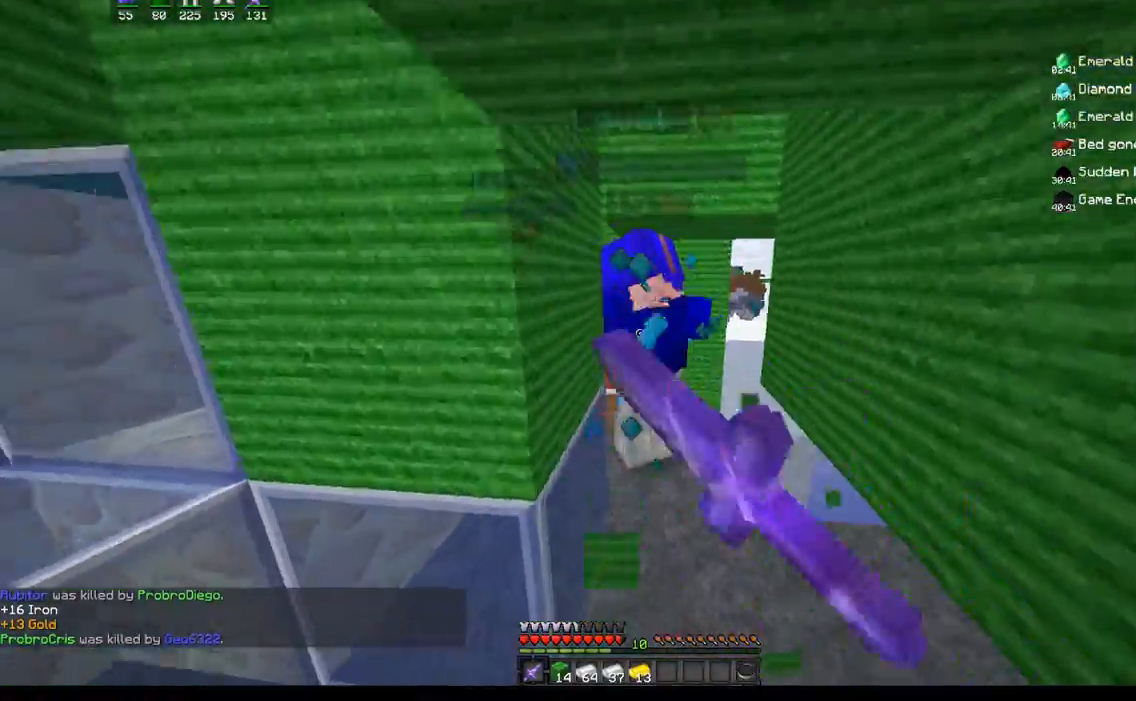
{"keys": ["space"], "mouse": ["left"], "events": [[33, "space", "up"], [100, "space", "down"], [150, "a", "down"], [167, "d", "up"], [200, "w", "up"], [250, "a", "up"]]}
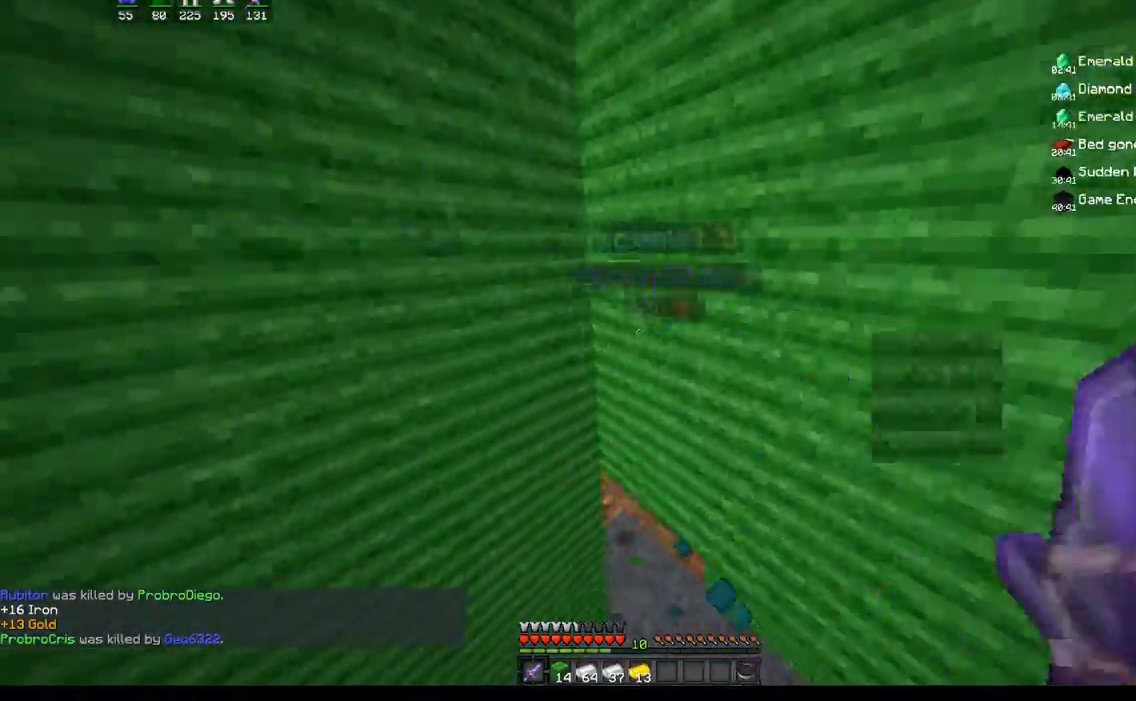
{"keys": ["d", "w"], "mouse": ["left"], "events": [[100, "w", "down"], [200, "d", "down"], [200, "mouse_left", "up"], [217, "space", "up"], [233, "mouse_left", "down"]]}
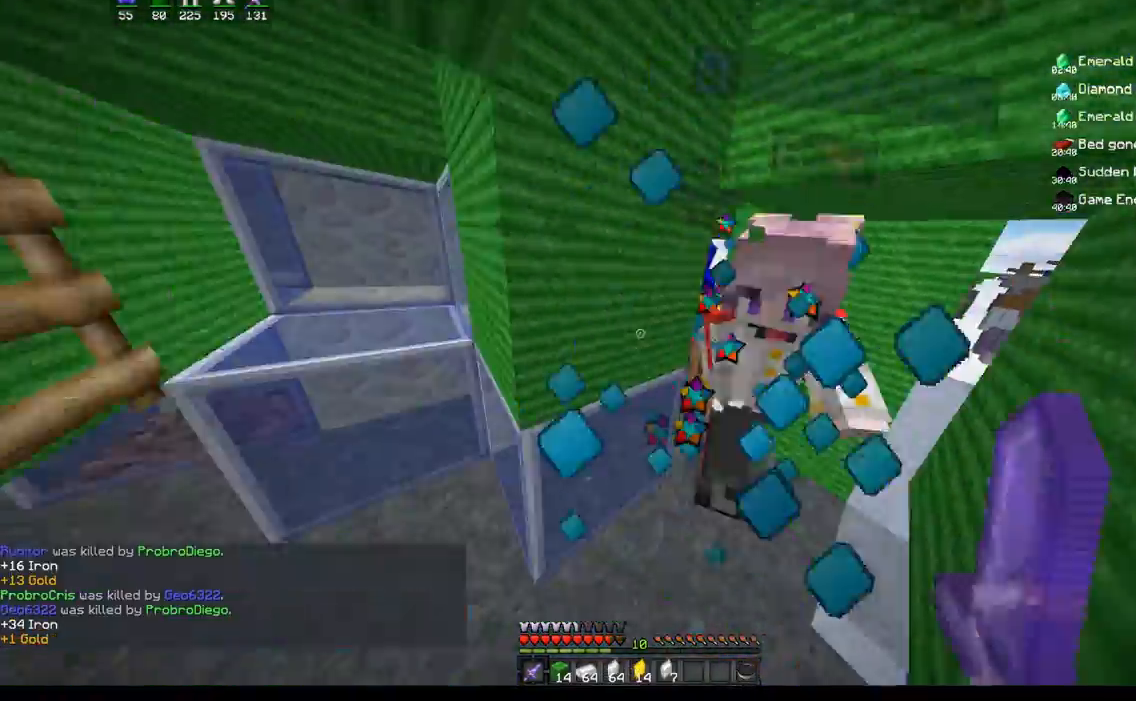
{"keys": ["d", "w"], "mouse": [], "events": [[50, "a", "down"], [50, "d", "up"], [217, "d", "down"], [233, "a", "up"], [350, "a", "down"], [400, "mouse_left", "up"], [467, "a", "up"]]}
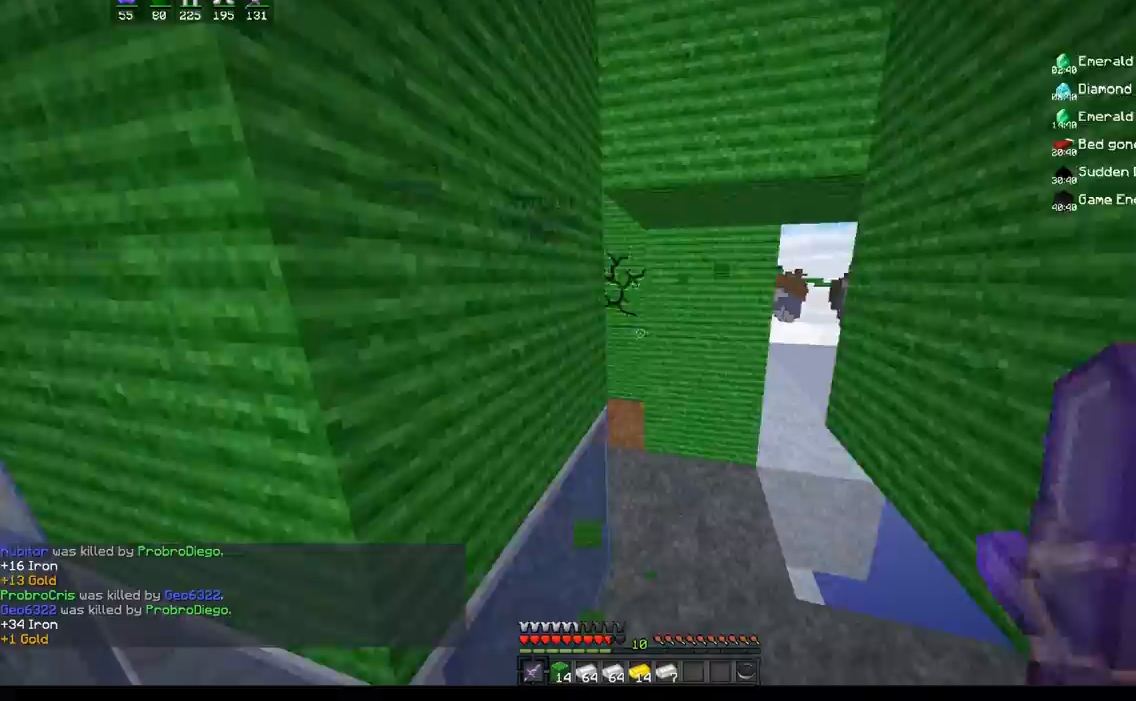
{"keys": ["w"], "mouse": ["left"], "events": [[167, "mouse_left", "down"], [217, "d", "up"], [267, "mouse_left", "up"], [283, "a", "down"], [300, "mouse_left", "down"], [483, "a", "up"]]}
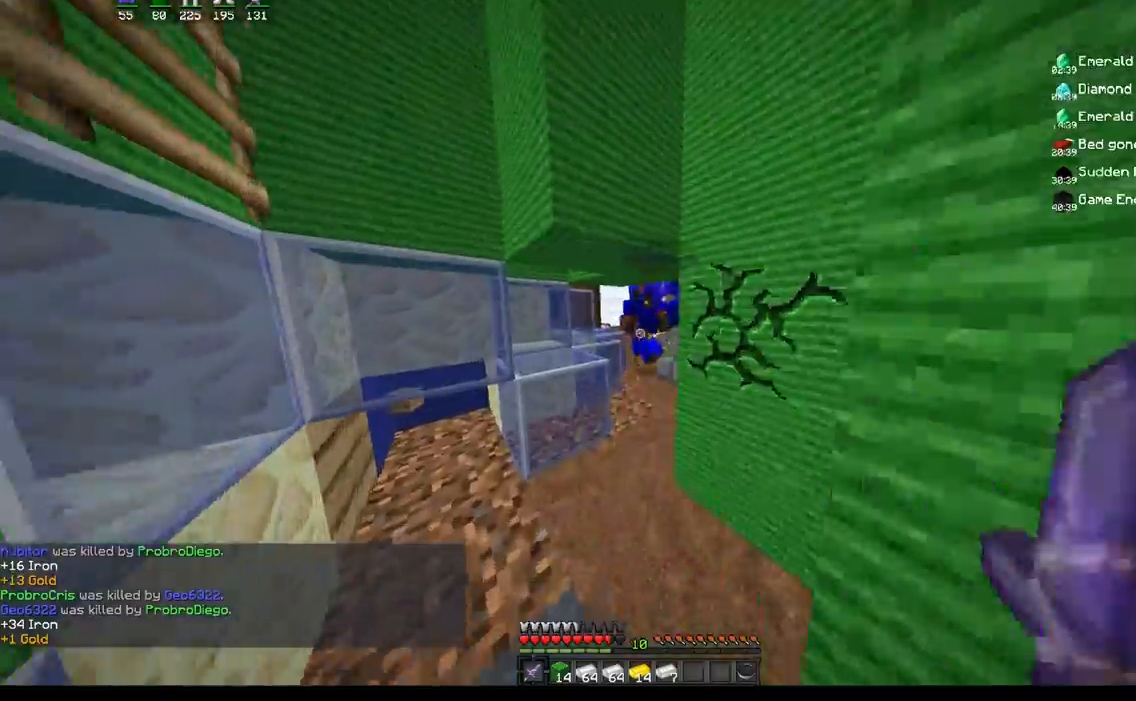
{"keys": ["a", "d", "w"], "mouse": ["left"], "events": [[83, "a", "down"], [300, "a", "up"], [350, "d", "down"], [433, "a", "down"]]}
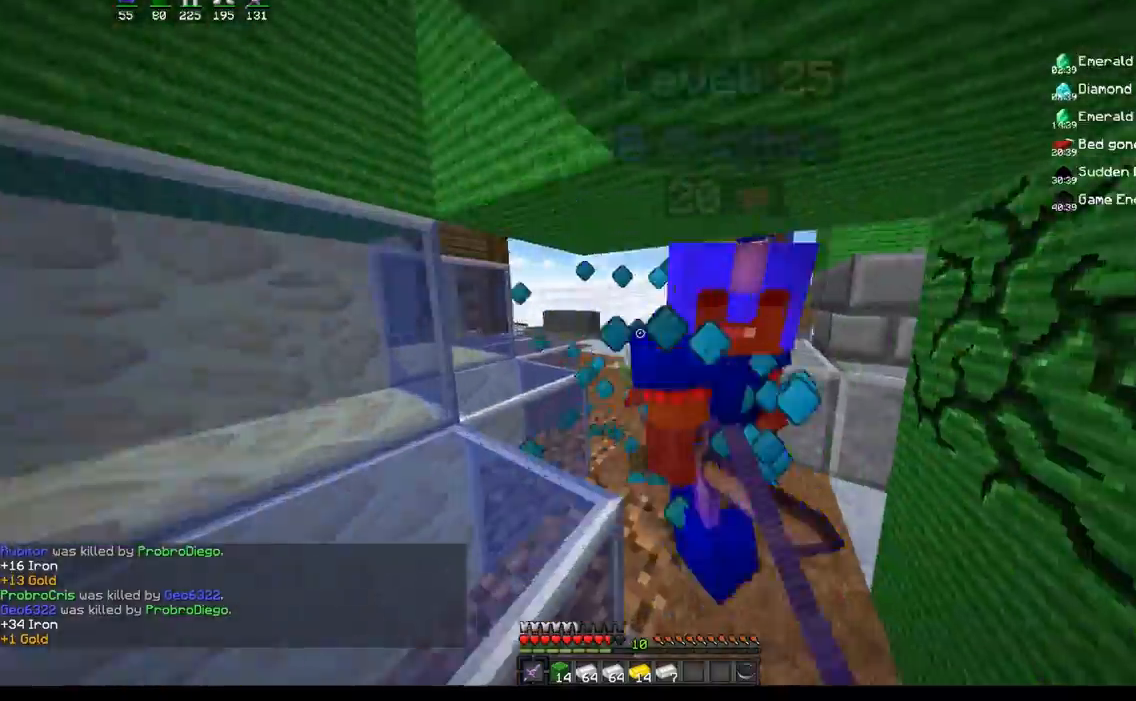
{"keys": ["w"], "mouse": ["left"], "events": [[33, "w", "up"], [150, "d", "up"], [183, "w", "down"], [467, "a", "up"]]}
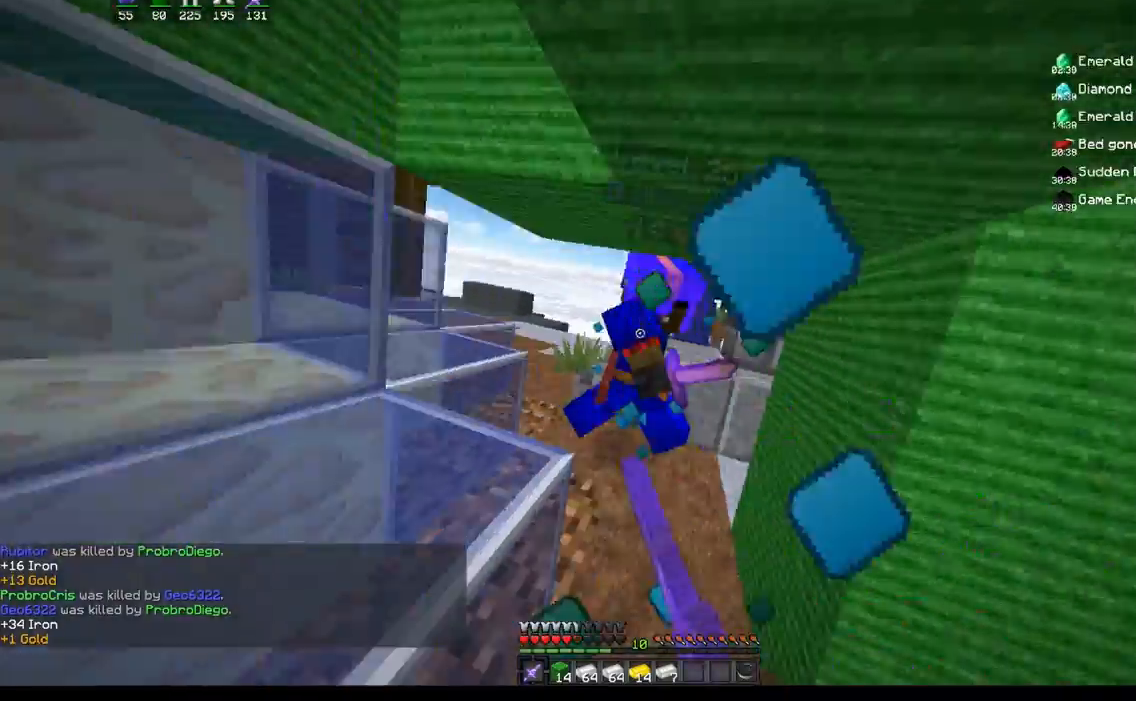
{"keys": ["w"], "mouse": ["left"], "events": [[400, "a", "down"], [500, "a", "up"]]}
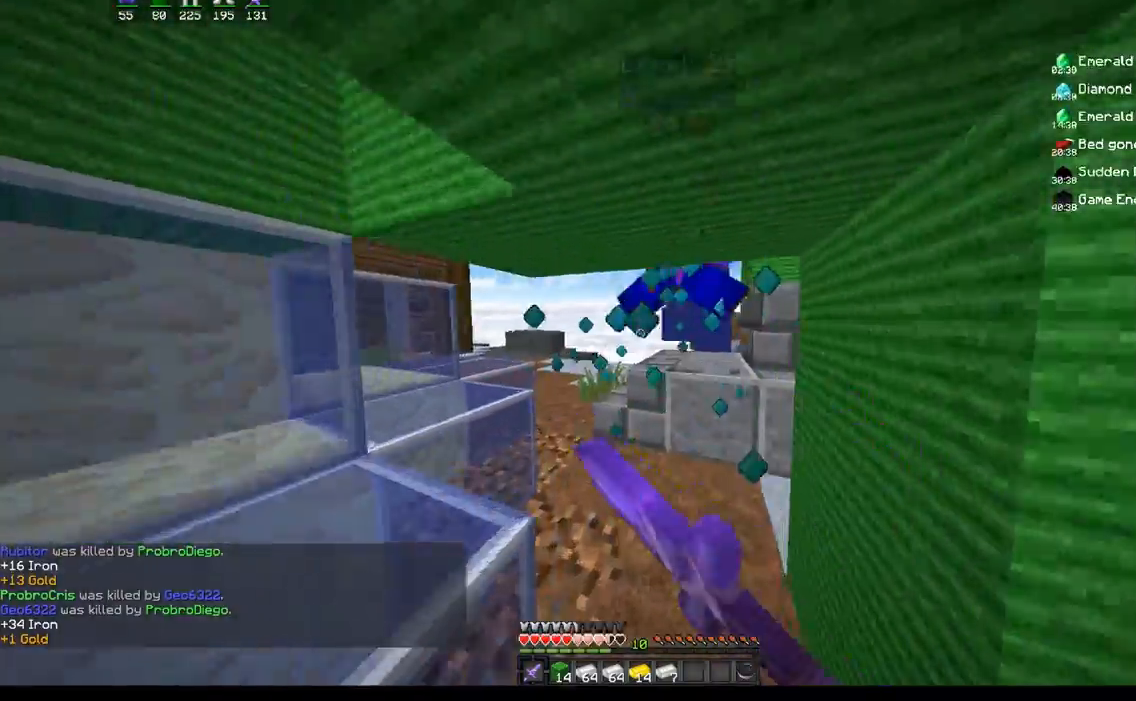
{"keys": ["a", "w"], "mouse": ["left"], "events": [[83, "d", "down"], [200, "d", "up"], [233, "a", "down"]]}
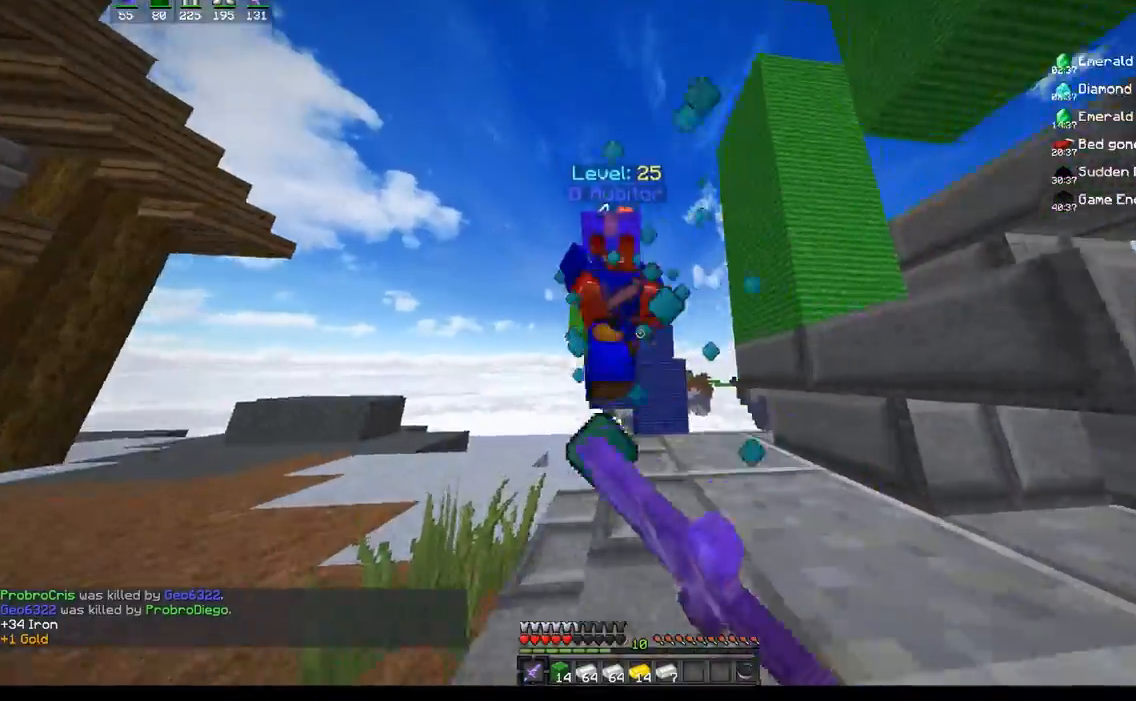
{"keys": ["a", "w"], "mouse": [], "events": [[33, "w", "up"], [100, "w", "down"], [450, "mouse_left", "up"]]}
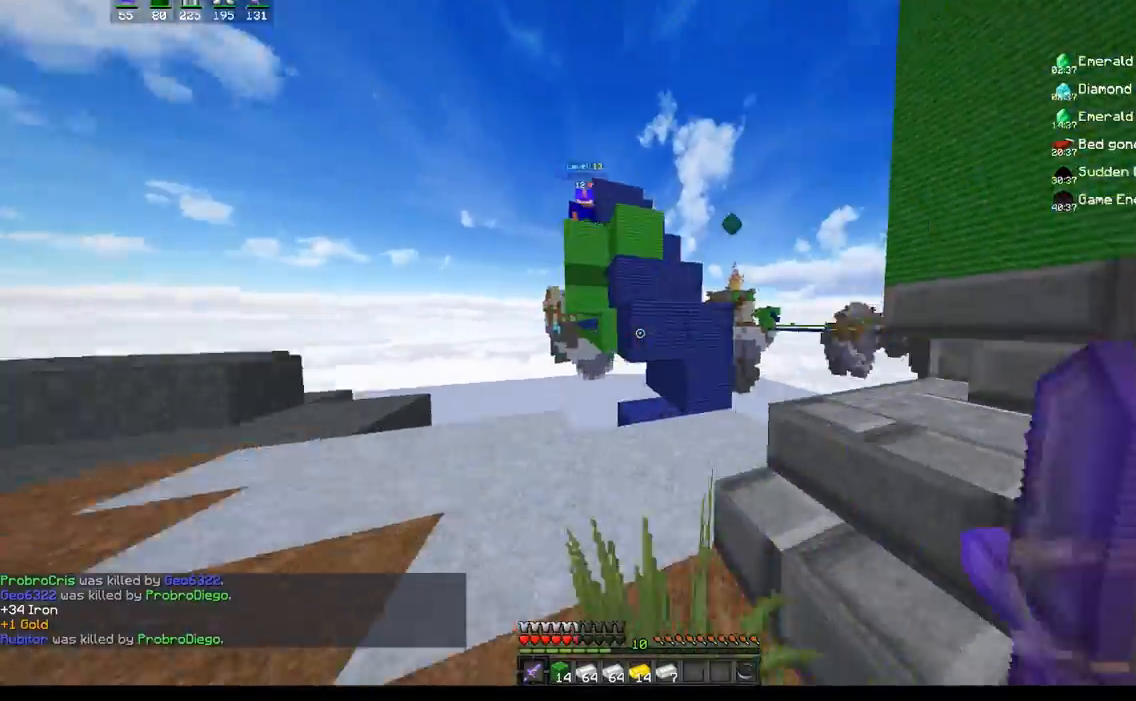
{"keys": ["d", "space", "w"], "mouse": [], "events": [[33, "a", "up"], [33, "d", "down"], [317, "space", "down"]]}
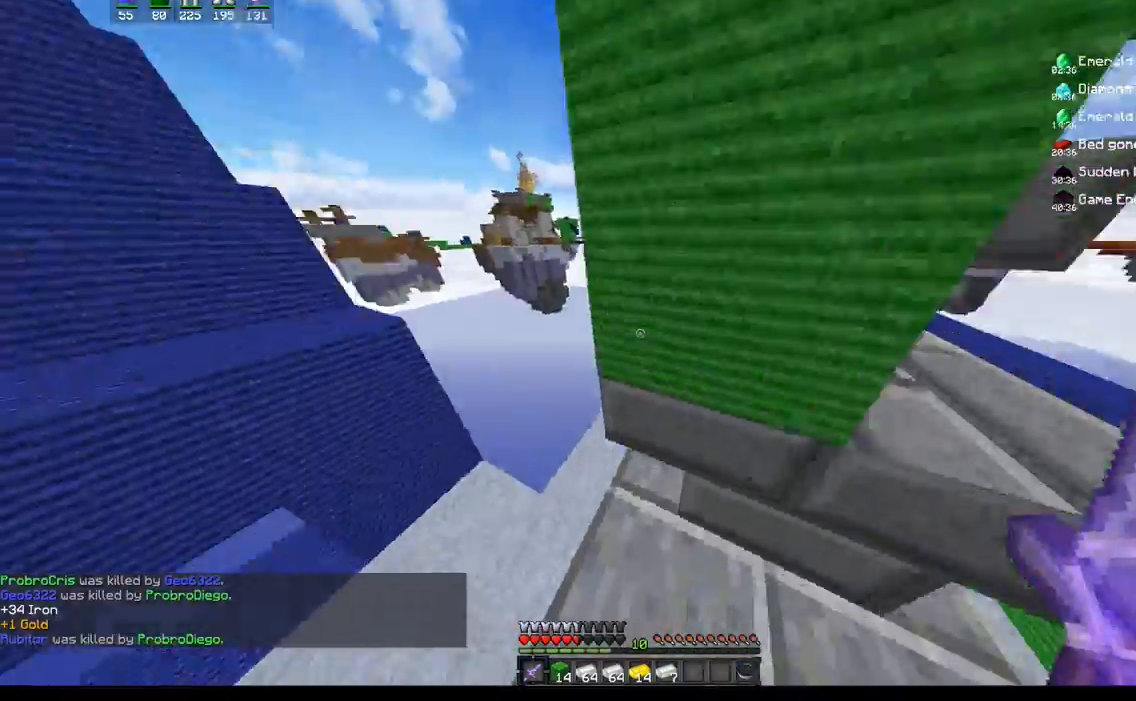
{"keys": ["w"], "mouse": ["right"], "events": [[33, "space", "up"], [67, "w", "up"], [117, "d", "up"], [217, "mouse_right", "down"], [400, "w", "down"]]}
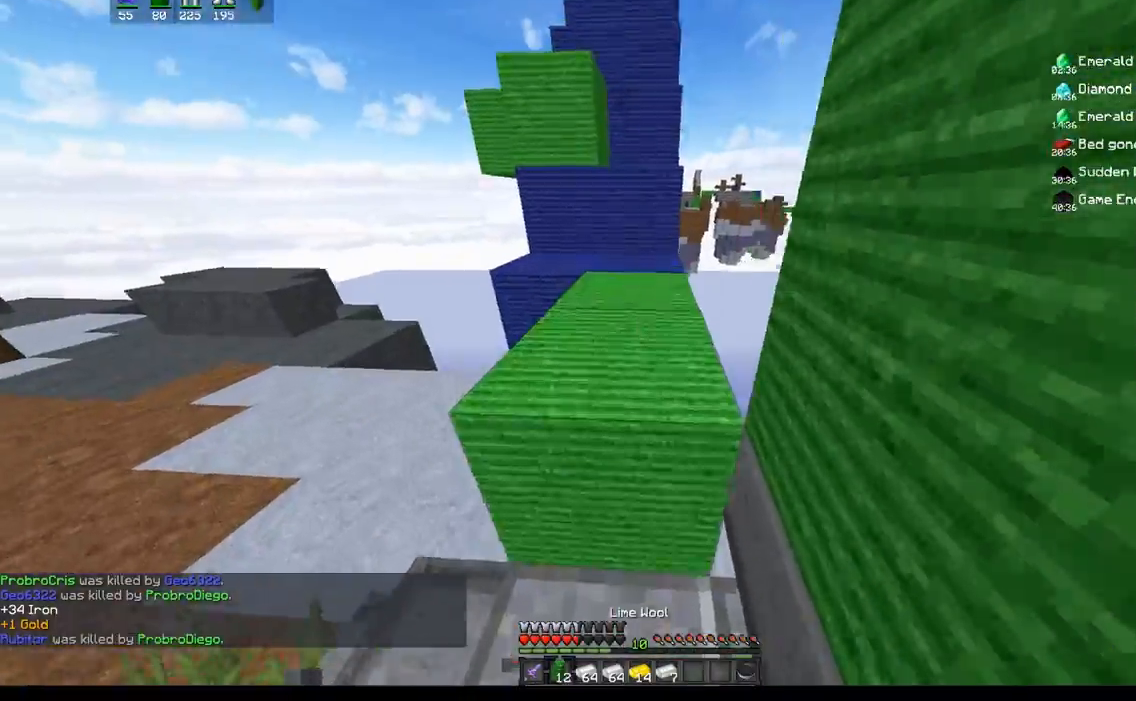
{"keys": ["space", "w"], "mouse": [], "events": [[83, "mouse_right", "up"], [117, "space", "down"]]}
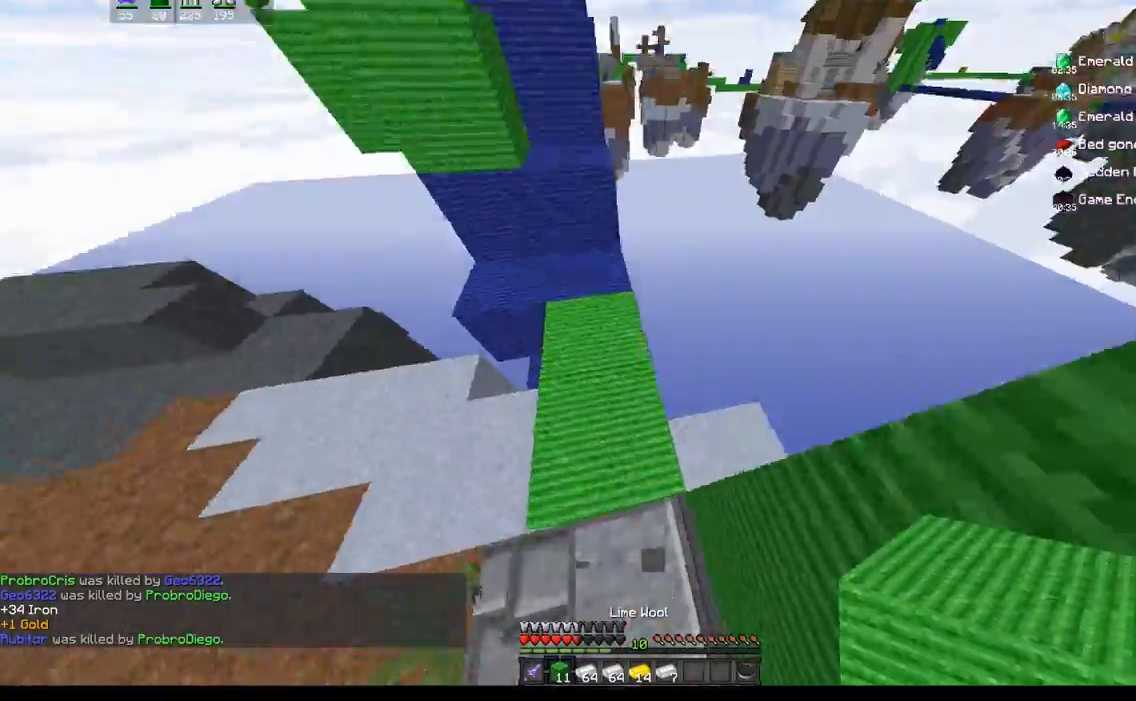
{"keys": ["space", "w"], "mouse": ["right"], "events": [[267, "mouse_right", "down"]]}
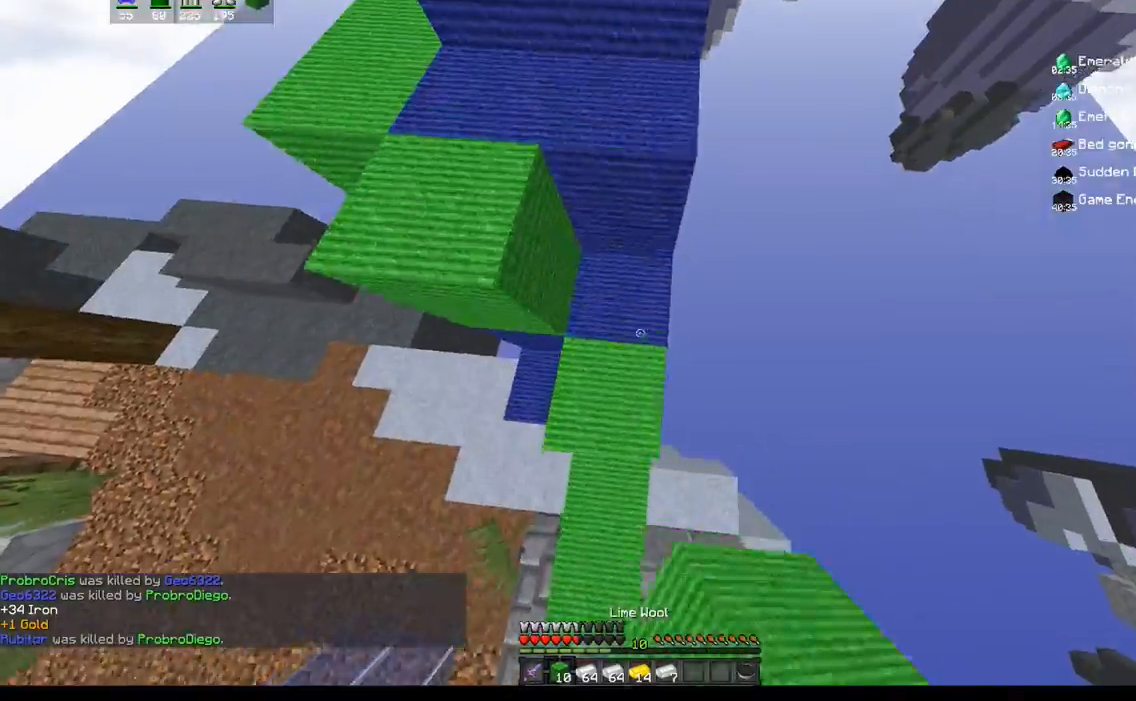
{"keys": ["space", "w"], "mouse": [], "events": [[83, "a", "down"], [333, "mouse_right", "up"], [417, "a", "up"]]}
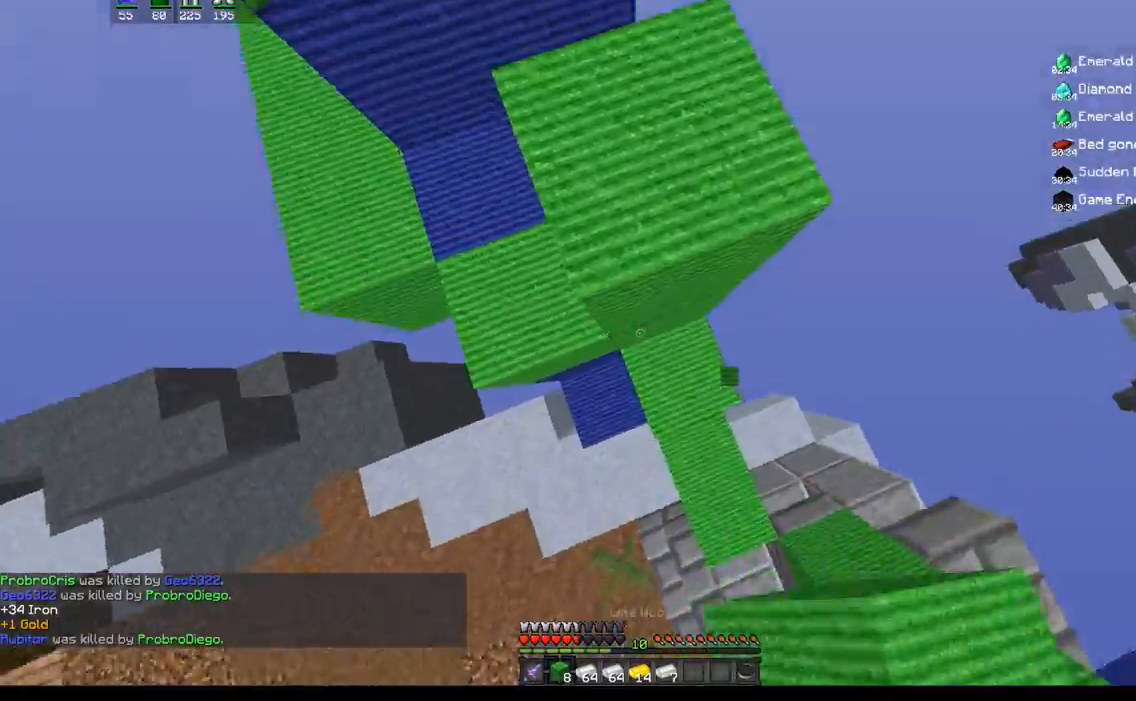
{"keys": ["a", "space", "w"], "mouse": ["right"], "events": [[117, "mouse_right", "down"], [250, "a", "down"]]}
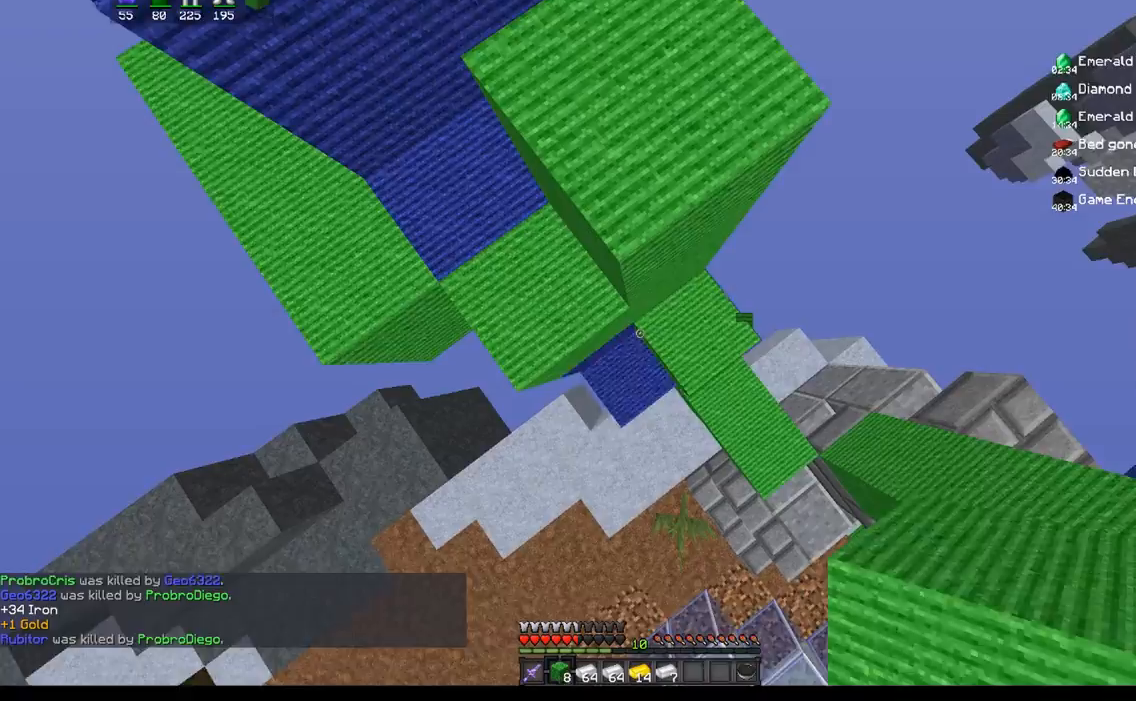
{"keys": ["a", "space", "w"], "mouse": [], "events": [[450, "mouse_right", "up"]]}
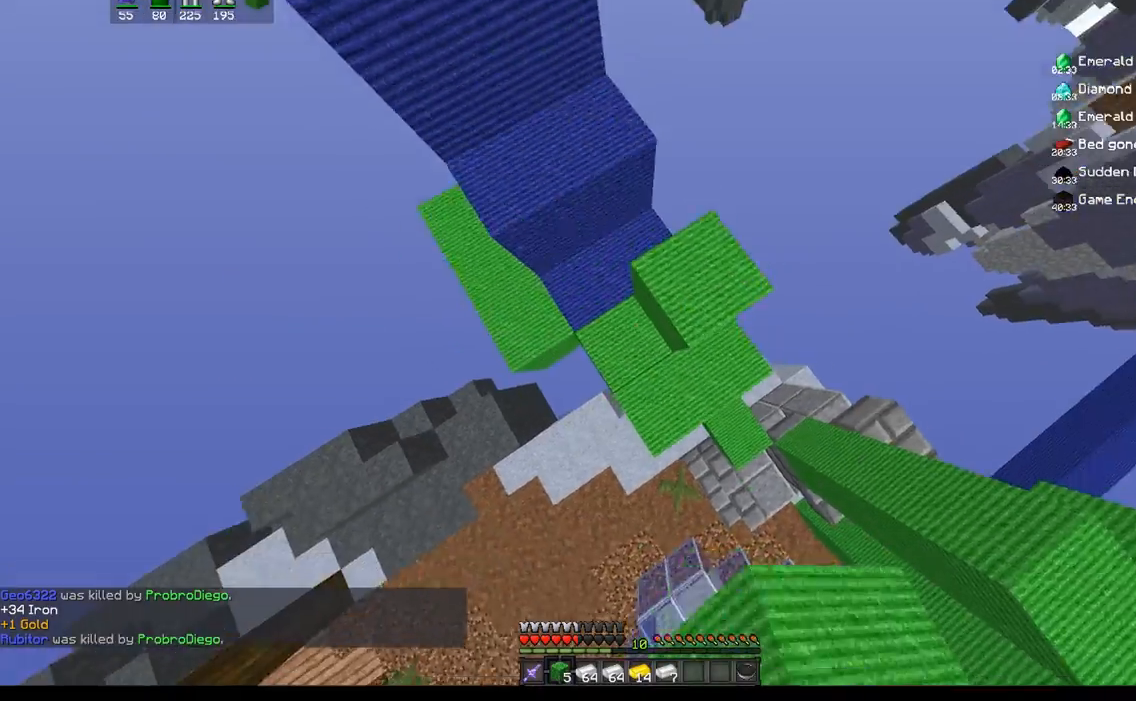
{"keys": ["space", "w"], "mouse": [], "events": [[83, "a", "up"], [117, "mouse_right", "down"], [267, "mouse_right", "up"]]}
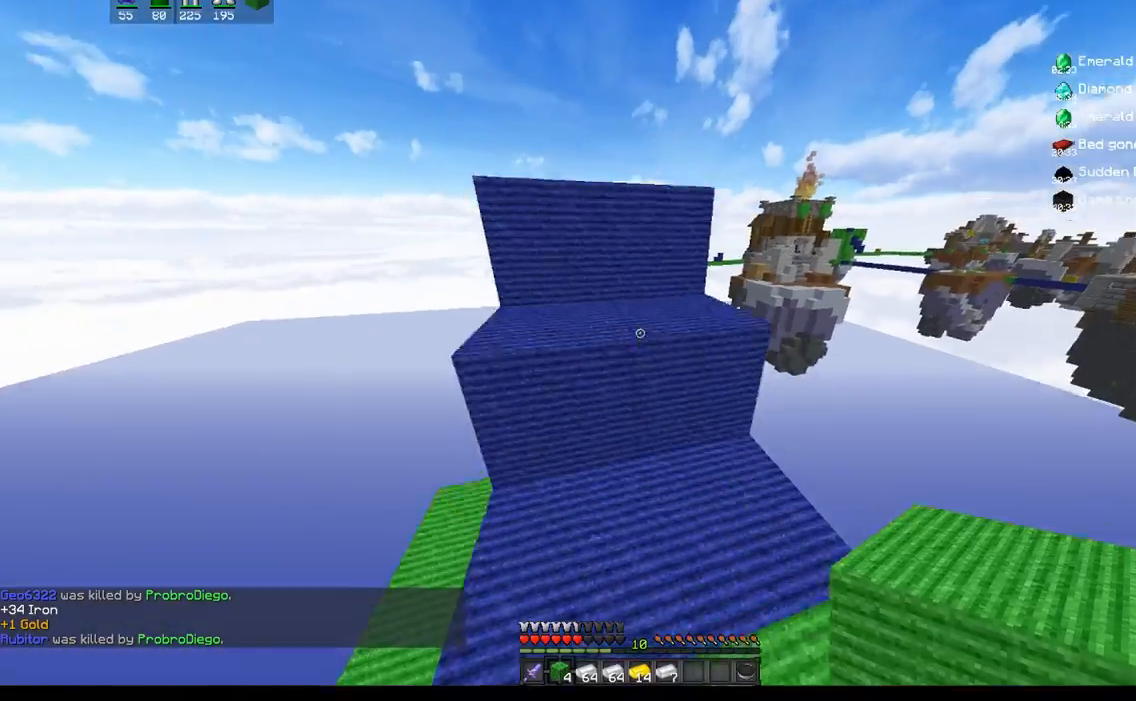
{"keys": ["space", "w"], "mouse": [], "events": []}
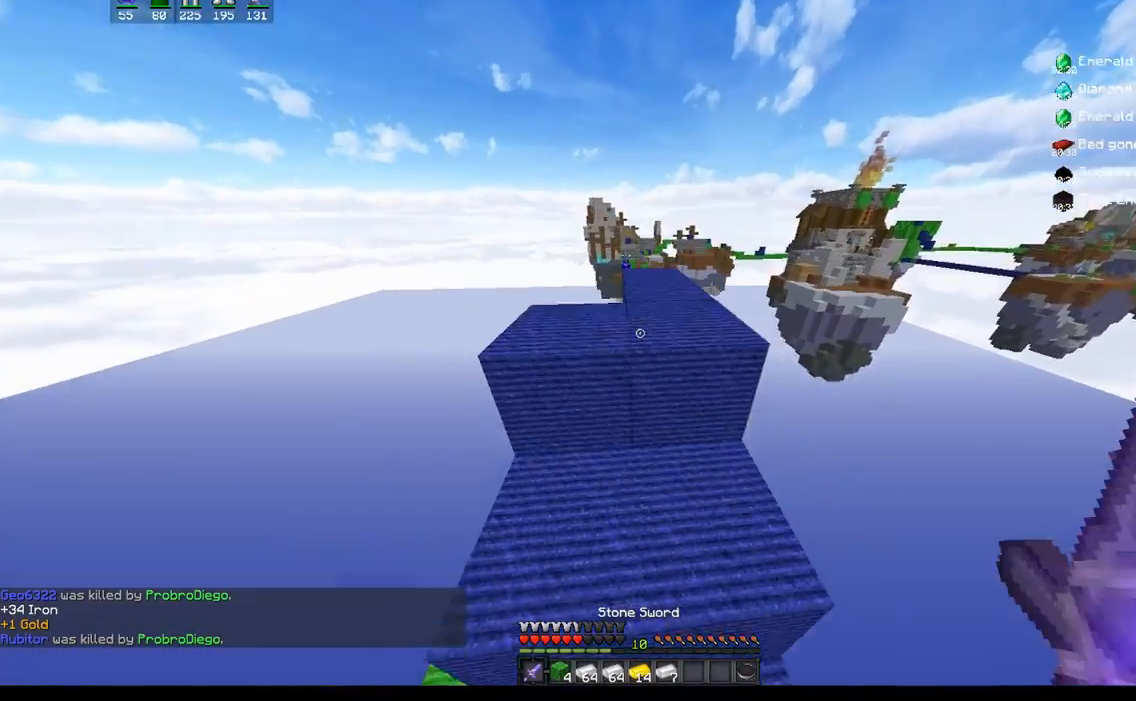
{"keys": ["space", "w"], "mouse": [], "events": []}